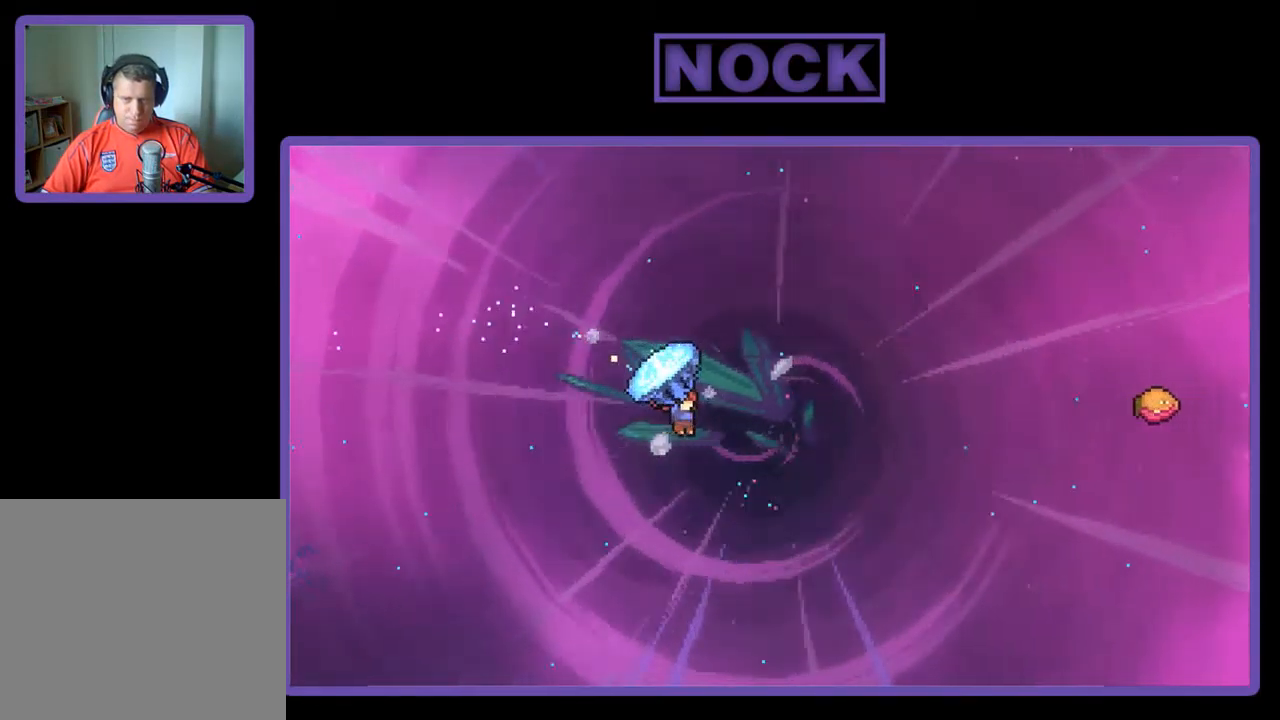
Gameplay with a controller (PlayStation layout); each line is a JSON object with the inputs held at the frame after it. "events" lists button and stick changes between this image and that frame as [ms after this image, input, new state], when the widget could be followed in between. Not read: right_stick.
{"buttons": ["CIRCLE", "R2", "DPAD_UP", "DPAD_RIGHT"], "left_stick": "center", "events": [[133, "R2", "up"], [200, "DPAD_RIGHT", "up"], [233, "R2", "down"], [267, "CIRCLE", "down"], [333, "DPAD_RIGHT", "down"]]}
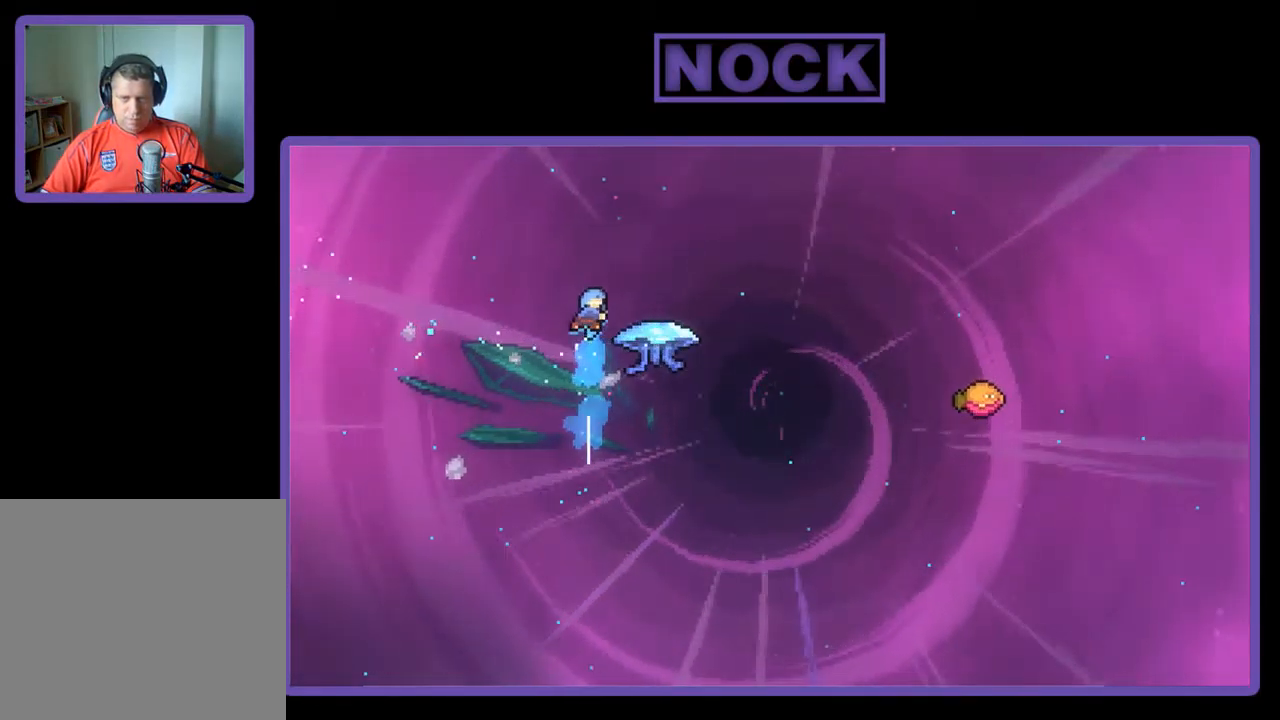
{"buttons": ["CIRCLE", "R2", "DPAD_RIGHT"], "left_stick": "center", "events": [[100, "DPAD_UP", "up"]]}
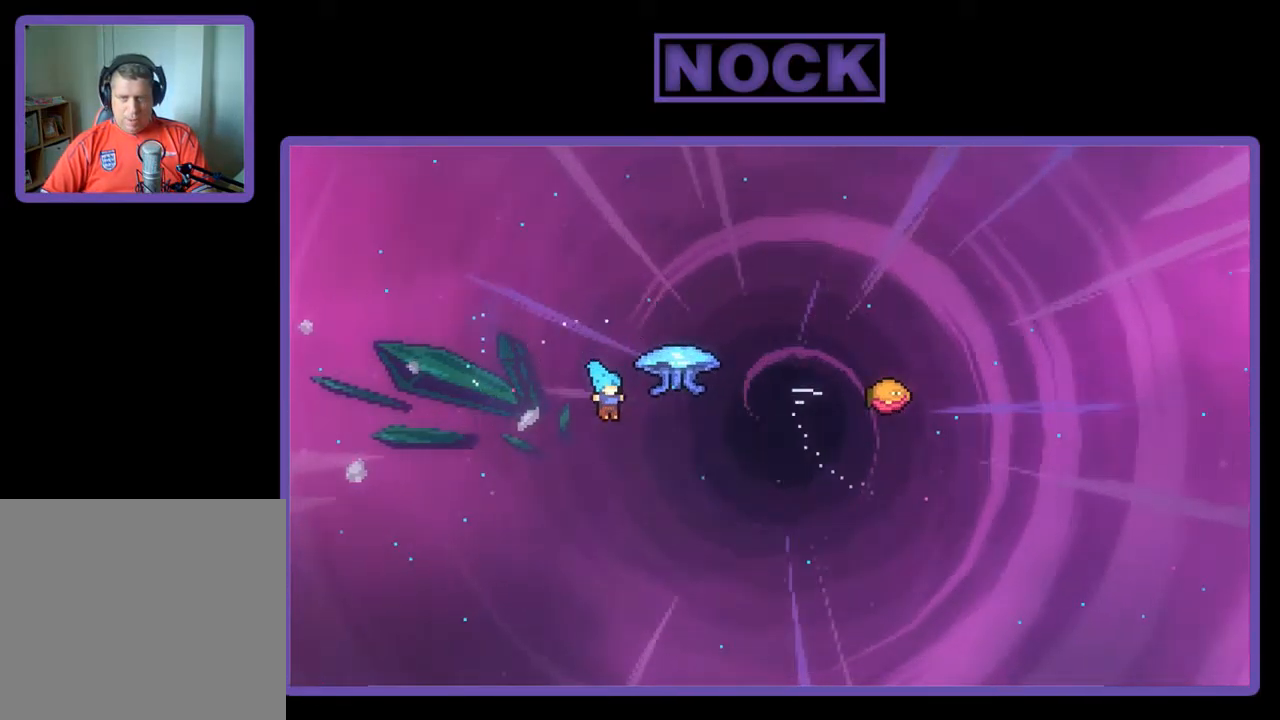
{"buttons": [], "left_stick": "center", "events": [[233, "DPAD_UP", "down"], [267, "DPAD_UP", "up"], [334, "DPAD_RIGHT", "up"], [334, "R2", "up"], [400, "CIRCLE", "up"]]}
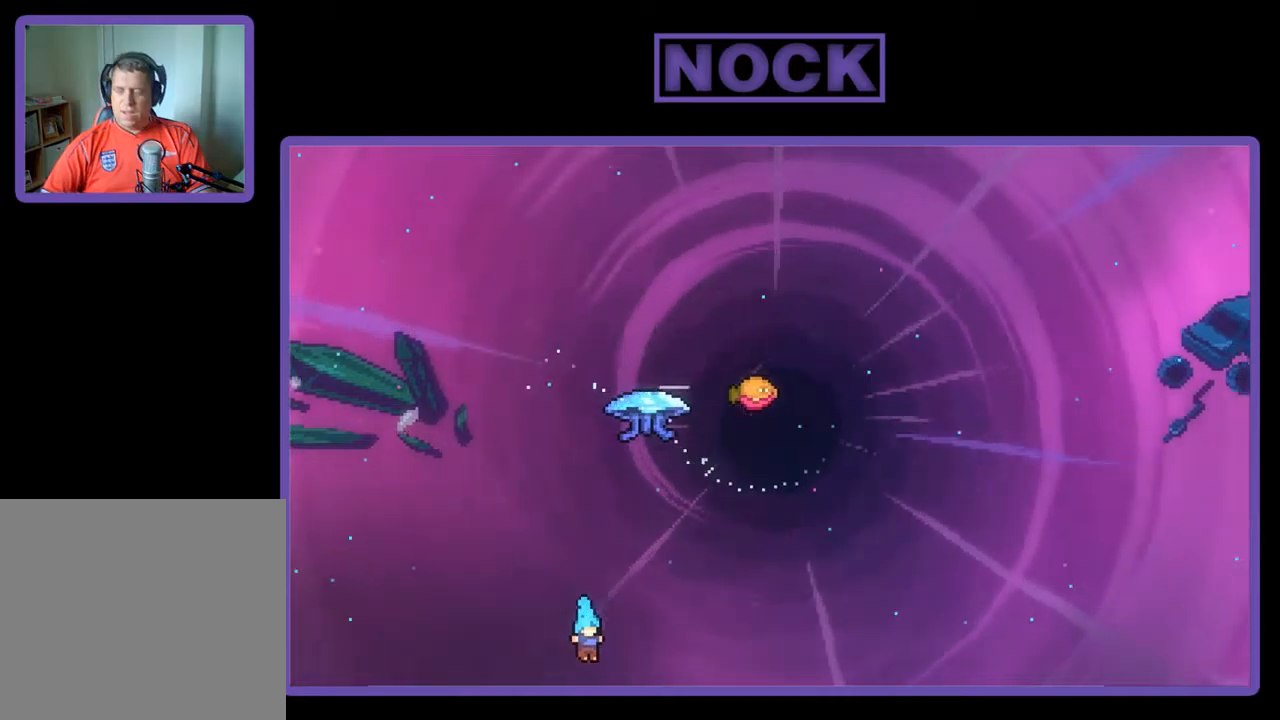
{"buttons": [], "left_stick": "center", "events": []}
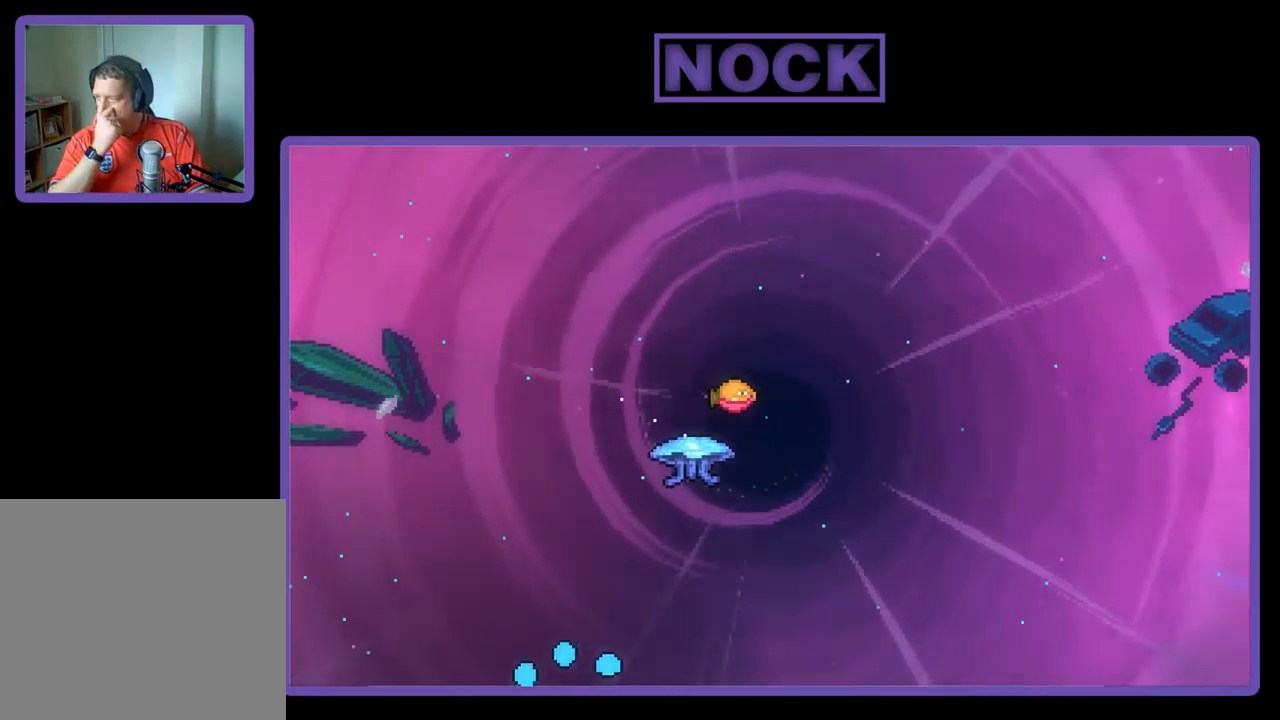
{"buttons": [], "left_stick": "center", "events": []}
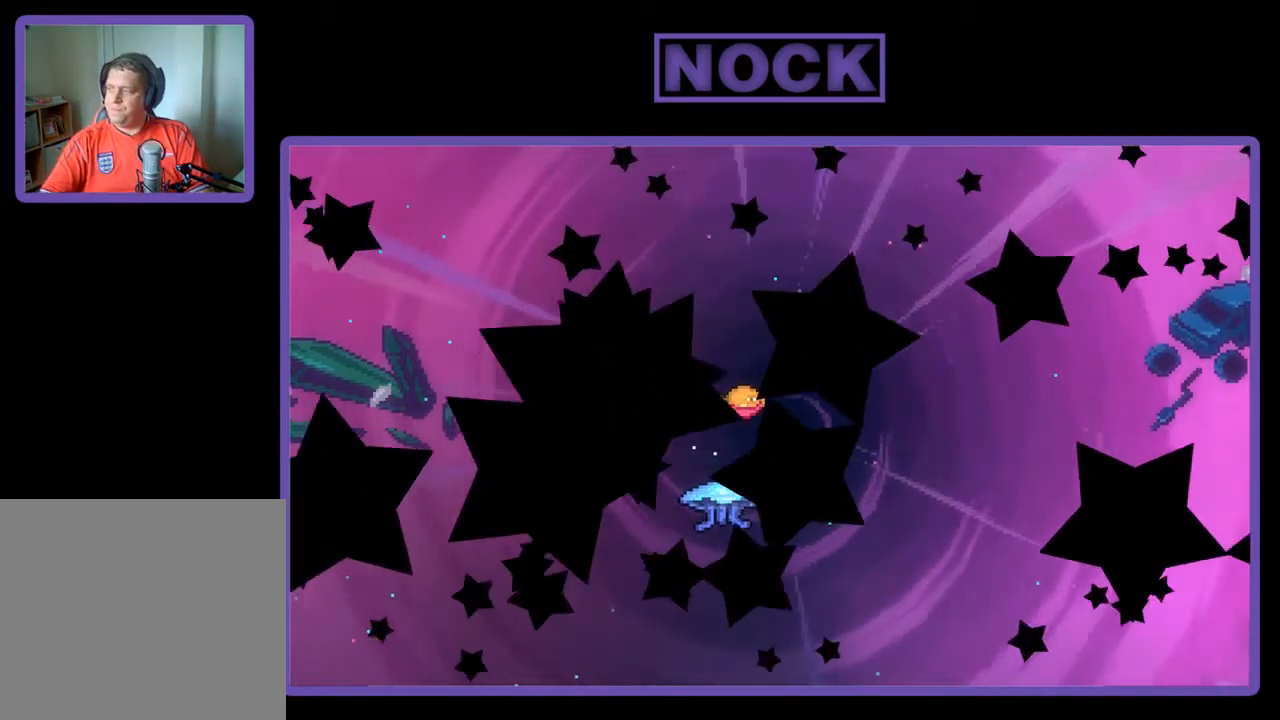
{"buttons": ["R2", "DPAD_RIGHT"], "left_stick": "center", "events": [[400, "DPAD_RIGHT", "down"], [467, "R2", "down"]]}
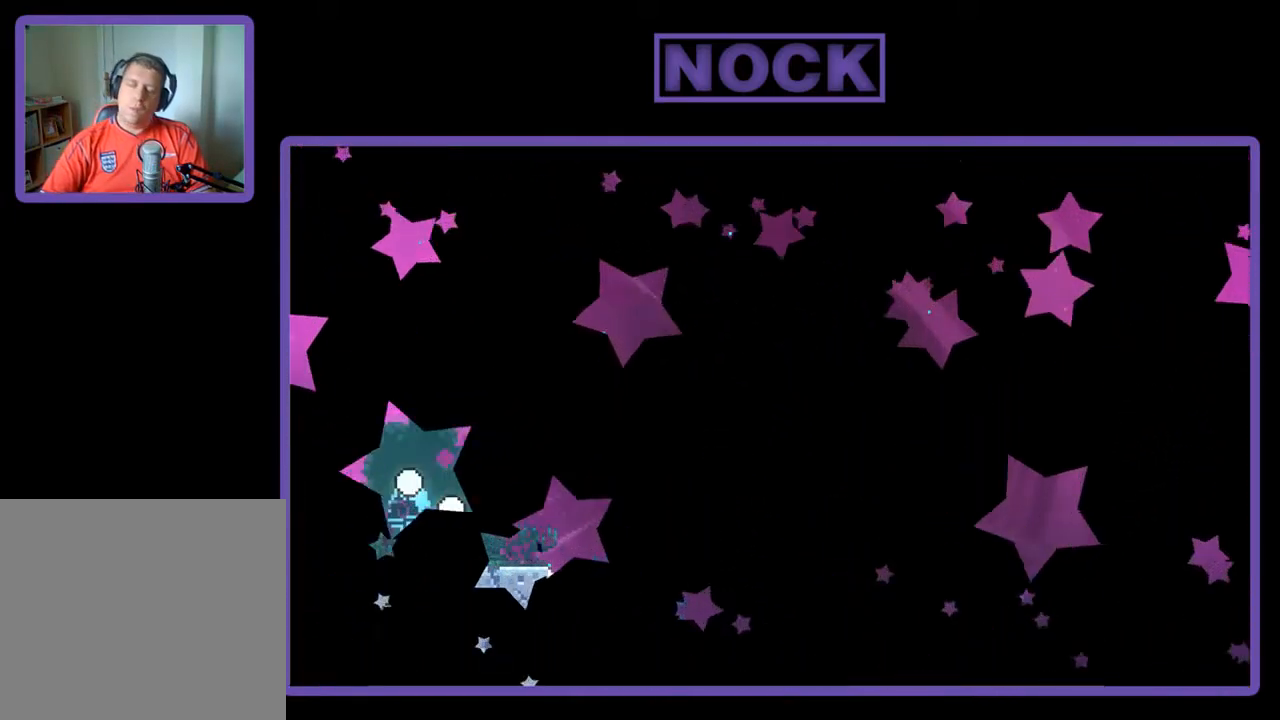
{"buttons": ["CROSS", "R2"], "left_stick": "center", "events": [[434, "CROSS", "down"], [467, "DPAD_RIGHT", "up"]]}
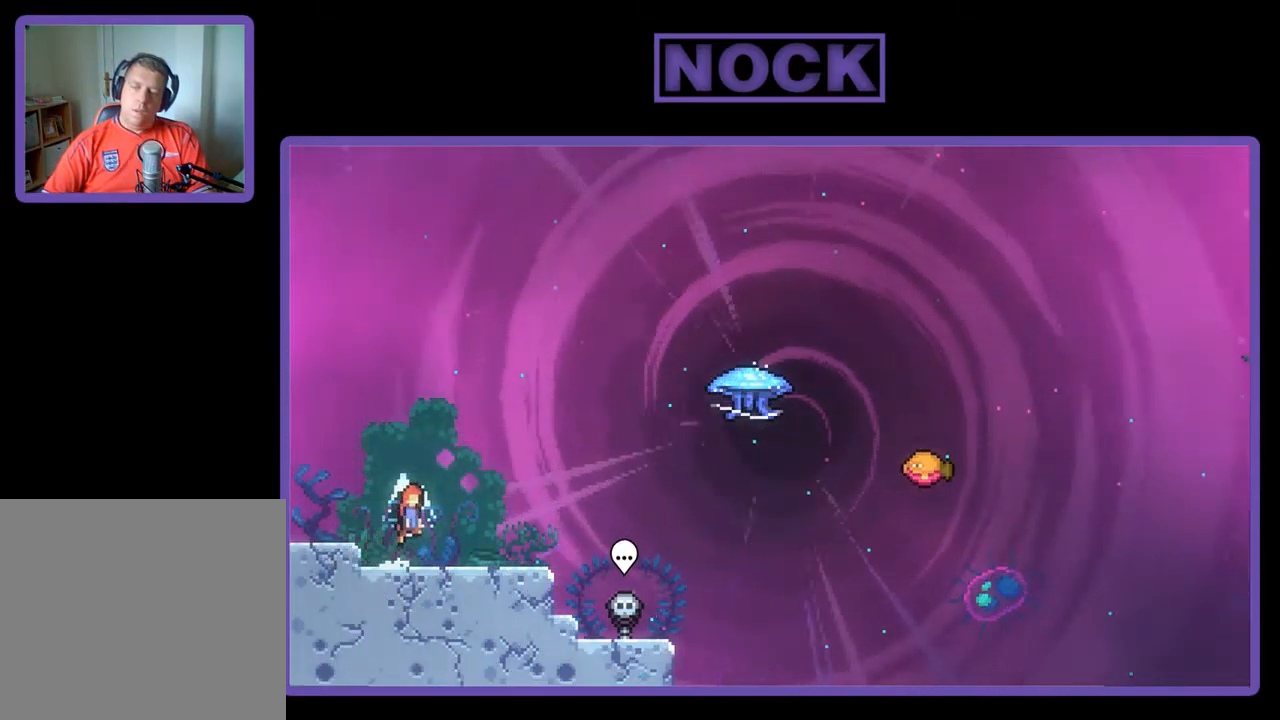
{"buttons": ["R2", "DPAD_DOWN", "DPAD_RIGHT"], "left_stick": "center", "events": [[167, "CROSS", "up"], [234, "DPAD_RIGHT", "down"], [267, "DPAD_DOWN", "down"], [400, "CIRCLE", "down"], [500, "CIRCLE", "up"]]}
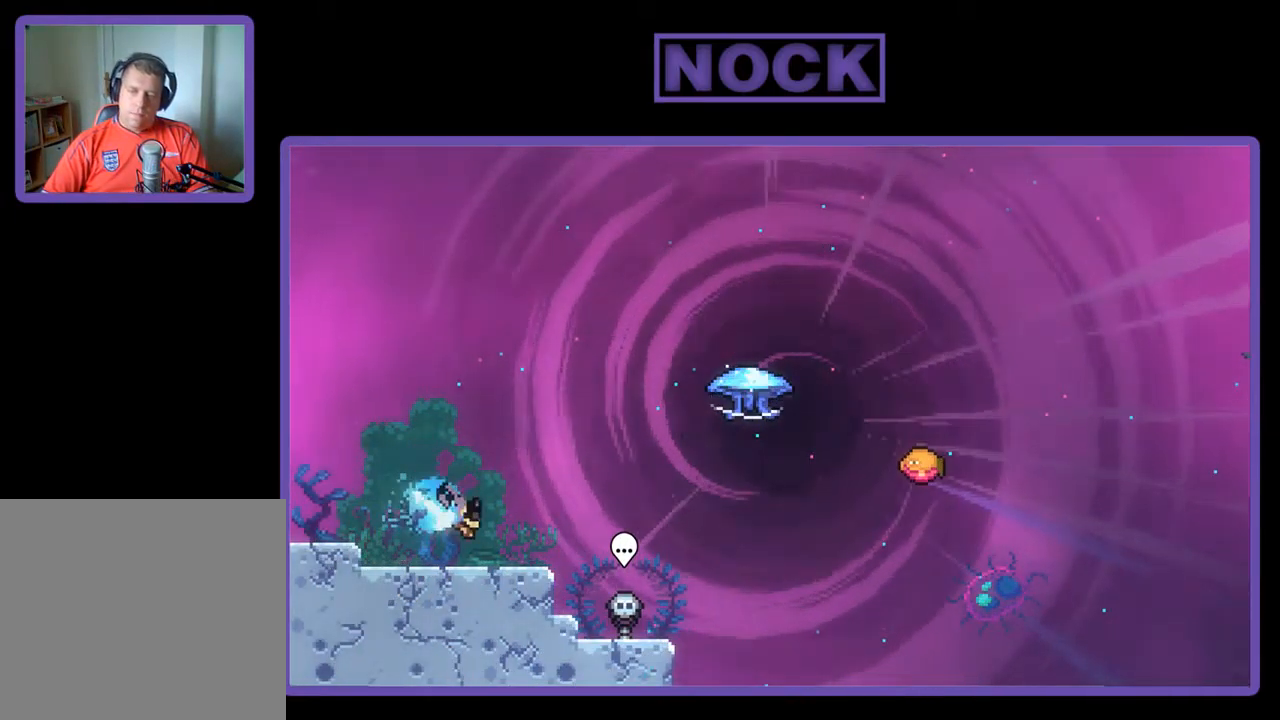
{"buttons": ["CIRCLE", "R2", "DPAD_UP"], "left_stick": "center", "events": [[134, "CROSS", "down"], [134, "DPAD_DOWN", "up"], [300, "CROSS", "up"], [367, "DPAD_UP", "down"], [400, "CIRCLE", "down"], [400, "DPAD_RIGHT", "up"]]}
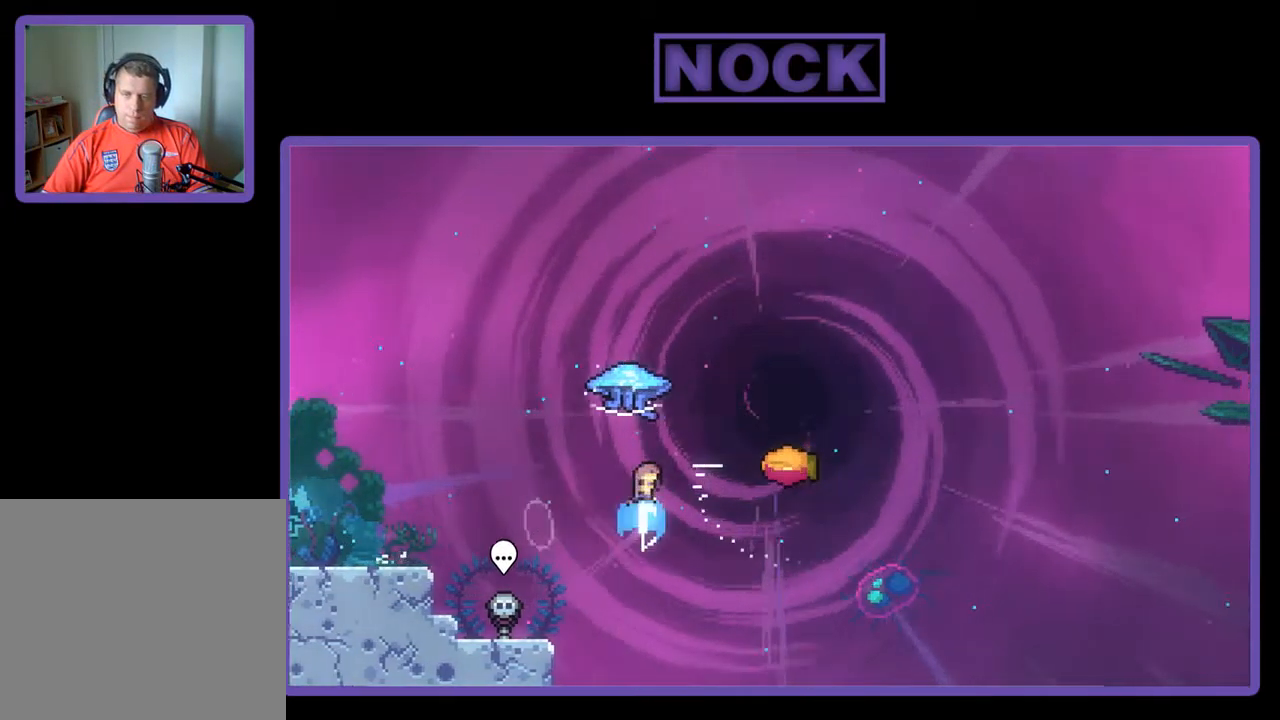
{"buttons": ["R2", "DPAD_RIGHT"], "left_stick": "center", "events": [[67, "CIRCLE", "up"], [167, "DPAD_RIGHT", "down"], [167, "DPAD_UP", "up"]]}
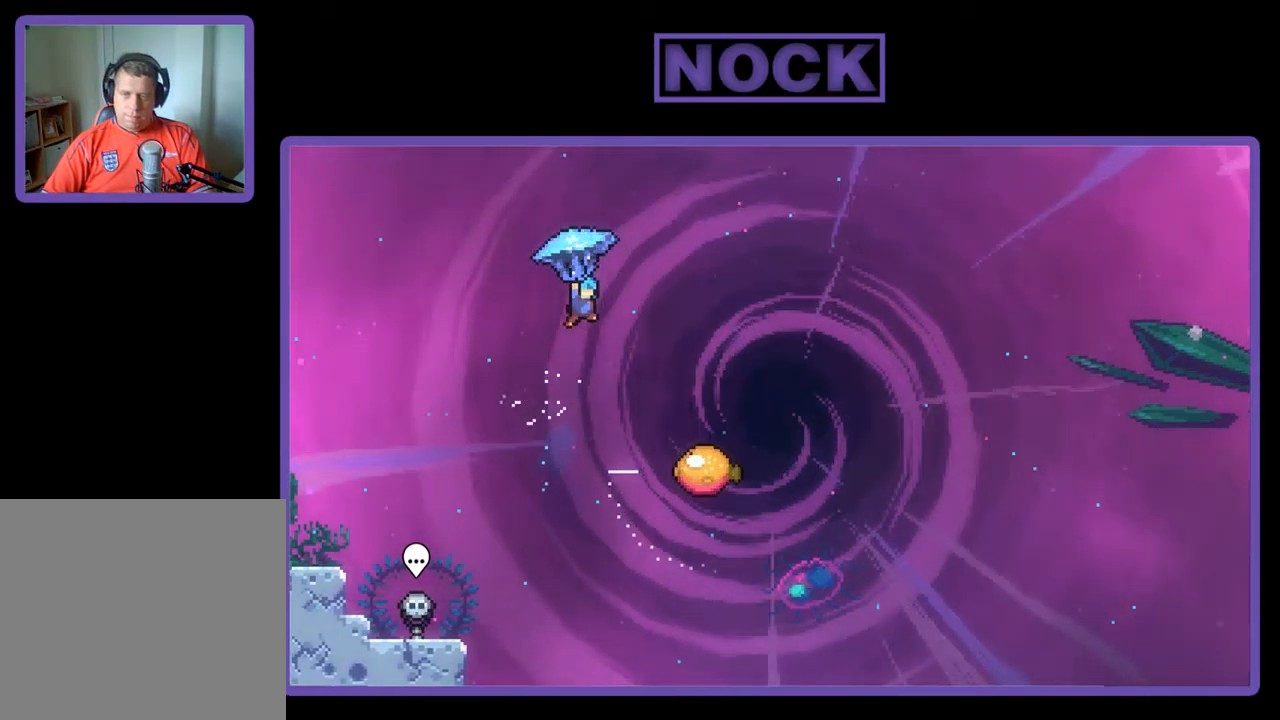
{"buttons": ["R2", "DPAD_DOWN", "DPAD_RIGHT"], "left_stick": "center", "events": [[367, "DPAD_DOWN", "down"]]}
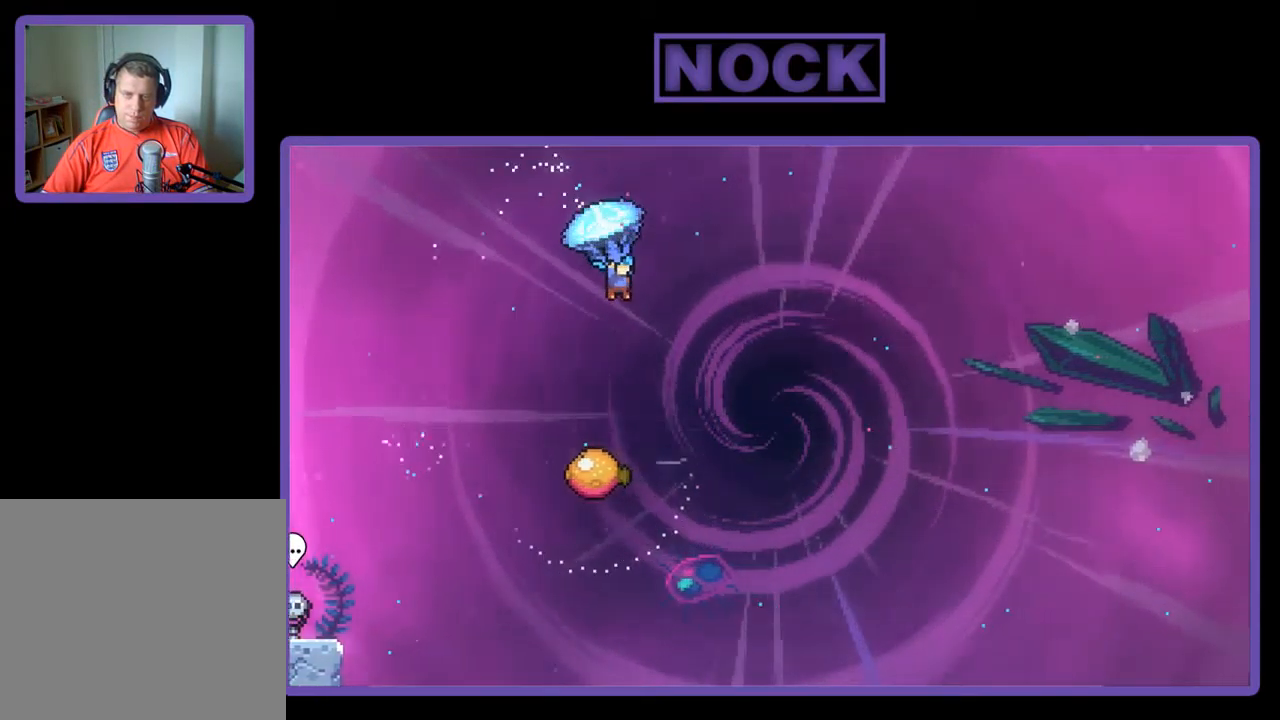
{"buttons": ["R2", "DPAD_LEFT"], "left_stick": "center", "events": [[67, "DPAD_RIGHT", "up"], [367, "DPAD_LEFT", "down"], [434, "DPAD_DOWN", "up"]]}
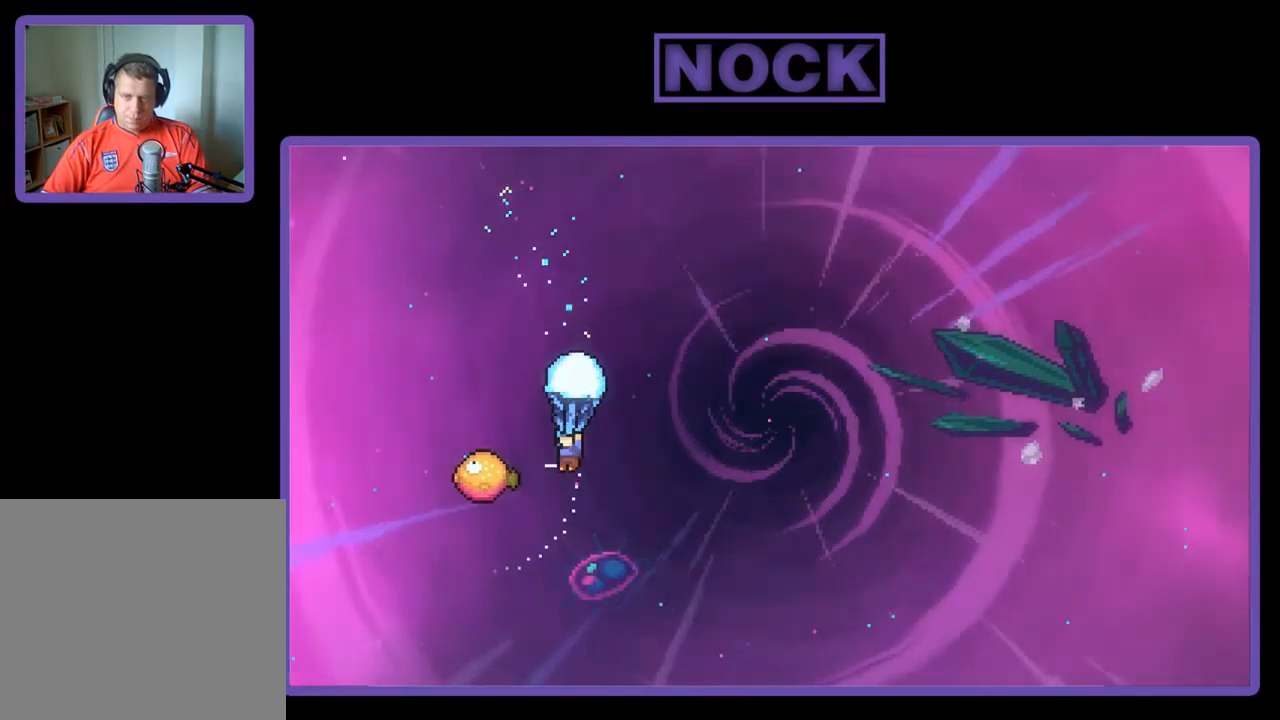
{"buttons": ["R2", "DPAD_RIGHT"], "left_stick": "center", "events": [[167, "DPAD_LEFT", "up"], [167, "DPAD_UP", "down"], [200, "DPAD_RIGHT", "down"], [200, "DPAD_UP", "up"]]}
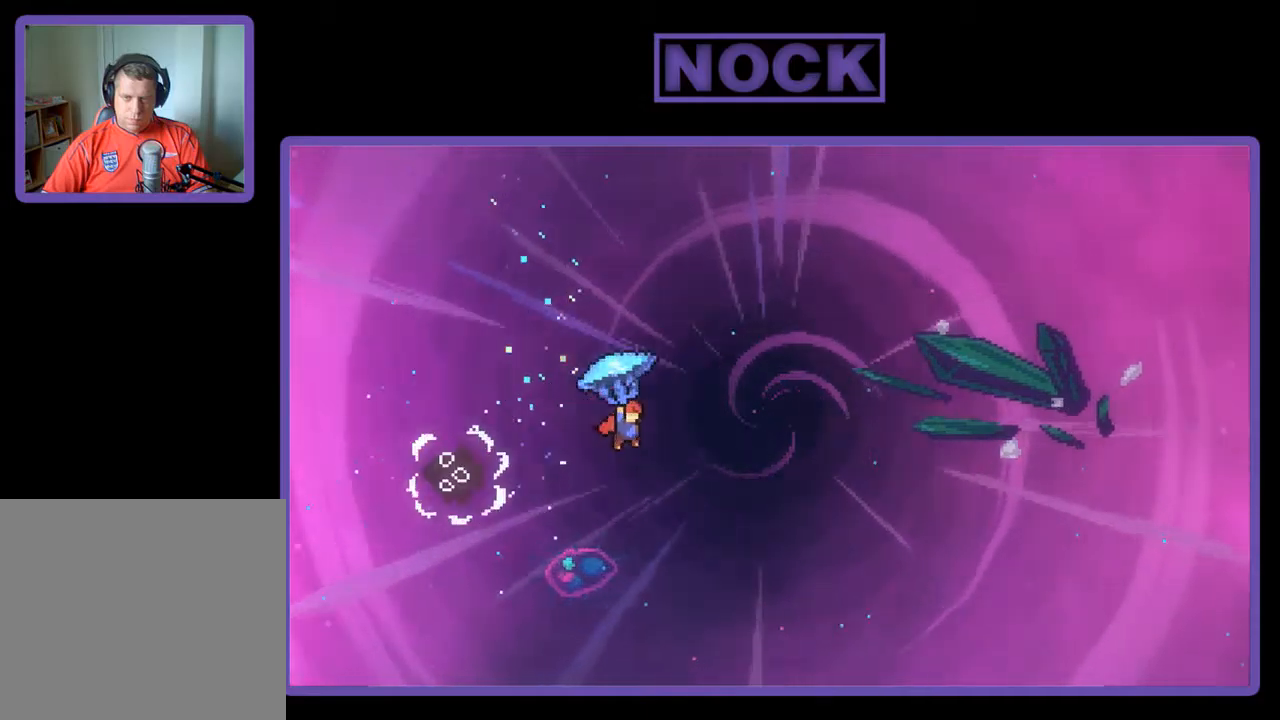
{"buttons": ["R2", "DPAD_RIGHT"], "left_stick": "center", "events": []}
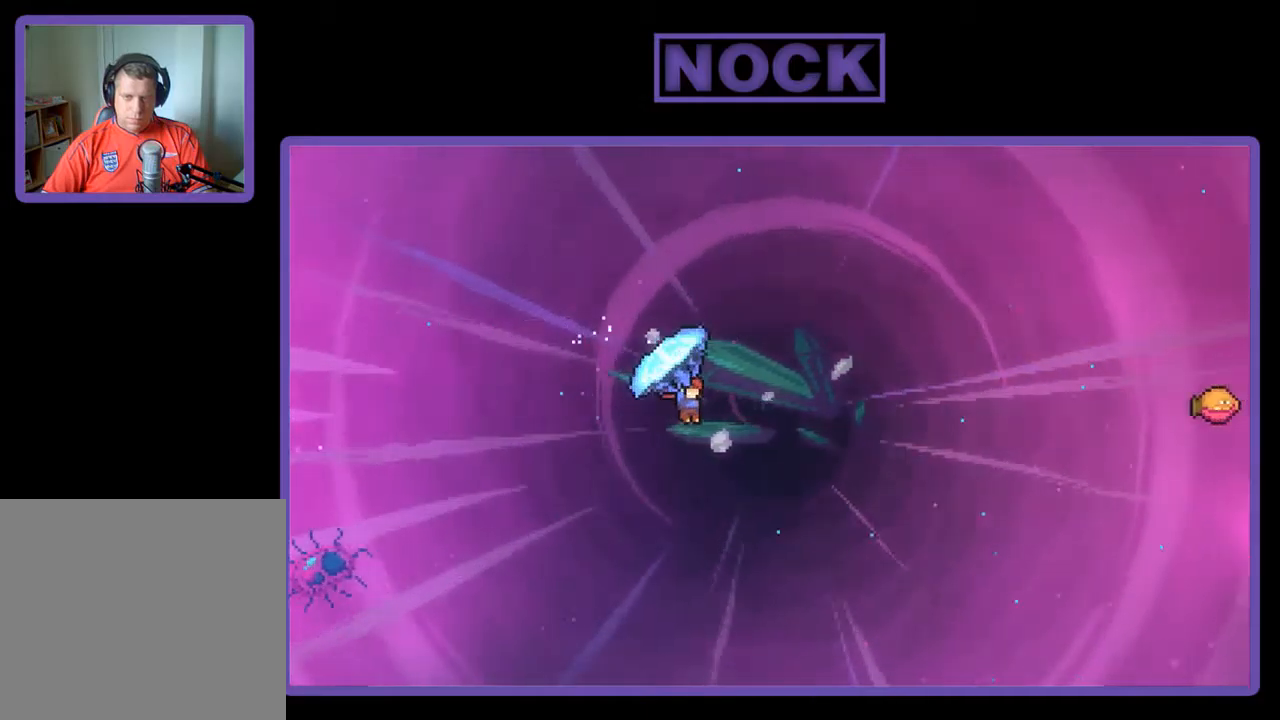
{"buttons": ["CIRCLE", "R2", "DPAD_UP", "DPAD_RIGHT"], "left_stick": "center", "events": [[117, "DPAD_UP", "down"], [284, "R2", "up"], [384, "R2", "down"], [417, "CIRCLE", "down"]]}
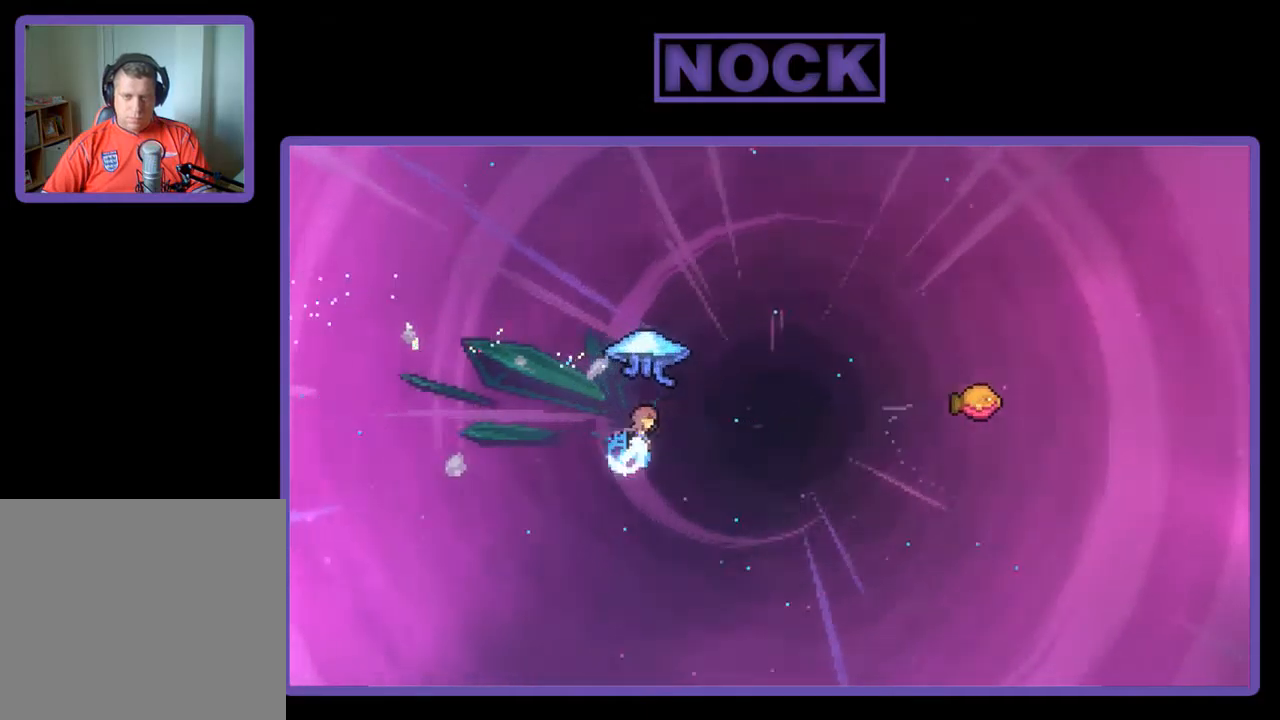
{"buttons": ["R2", "DPAD_RIGHT"], "left_stick": "center", "events": [[417, "DPAD_UP", "up"], [450, "CIRCLE", "up"]]}
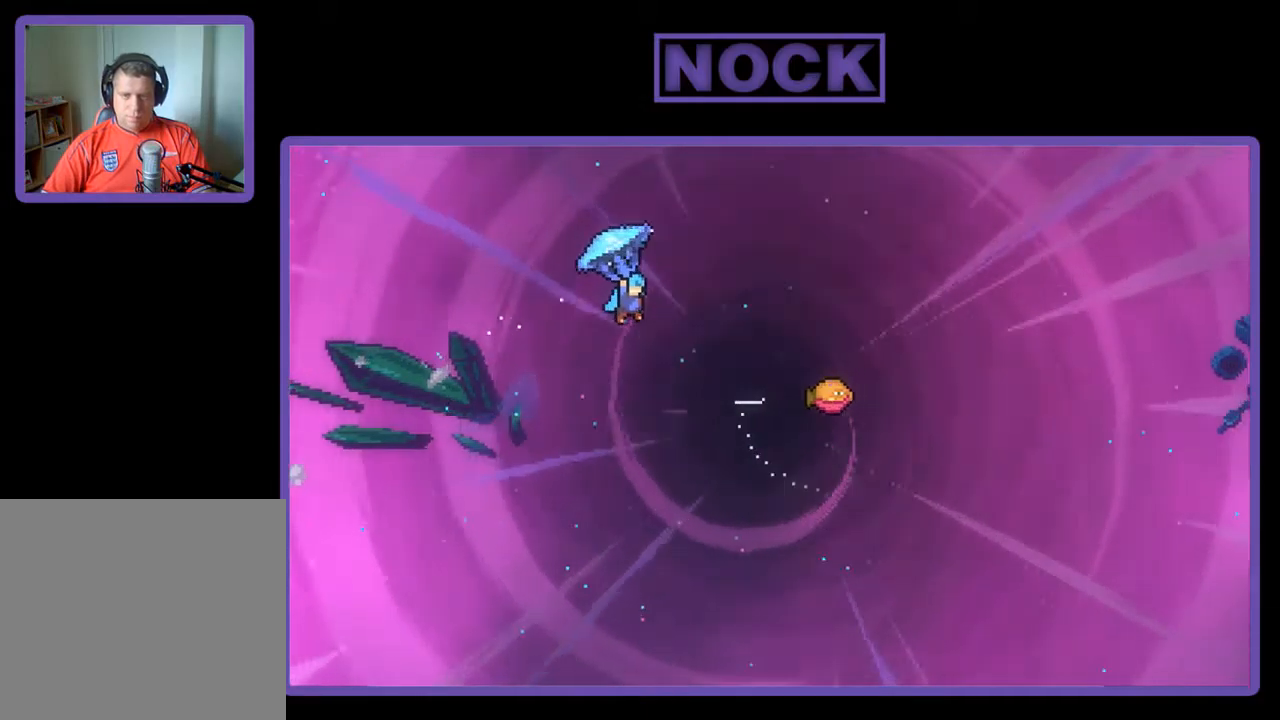
{"buttons": ["R2", "DPAD_RIGHT"], "left_stick": "center", "events": []}
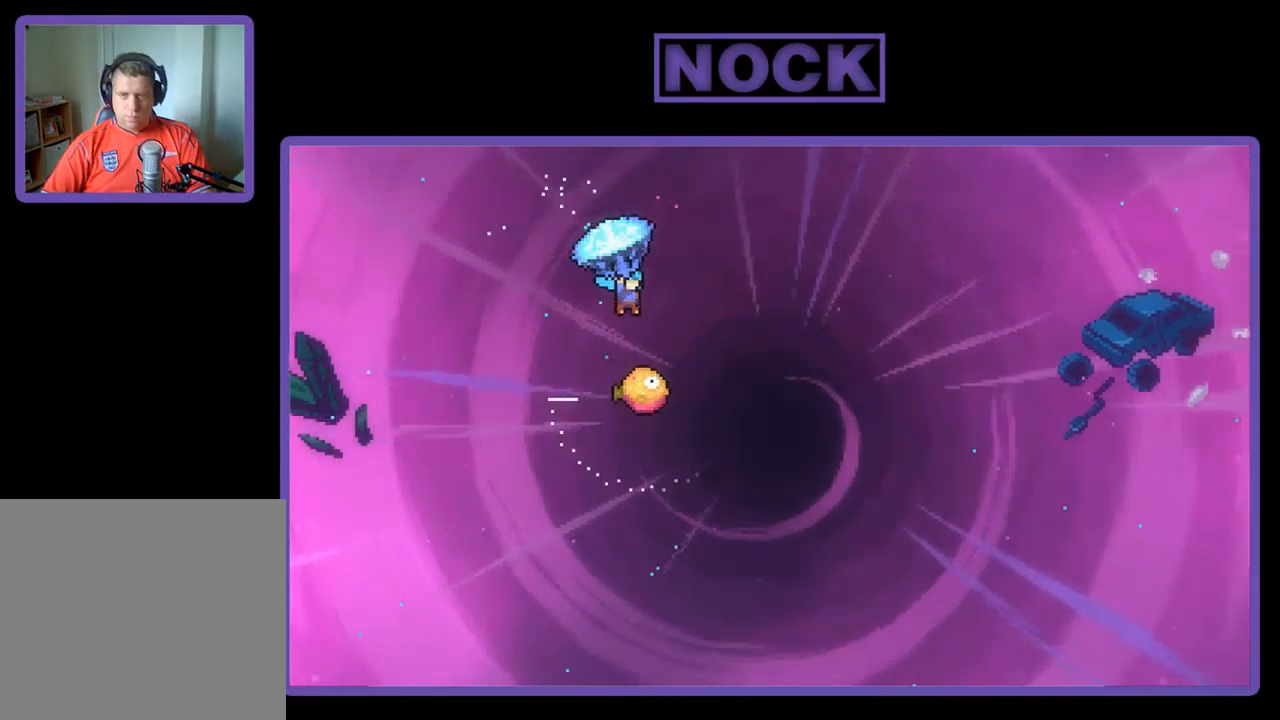
{"buttons": ["R2", "DPAD_LEFT"], "left_stick": "center", "events": [[150, "DPAD_RIGHT", "up"], [284, "DPAD_DOWN", "down"], [384, "DPAD_LEFT", "down"], [450, "DPAD_DOWN", "up"]]}
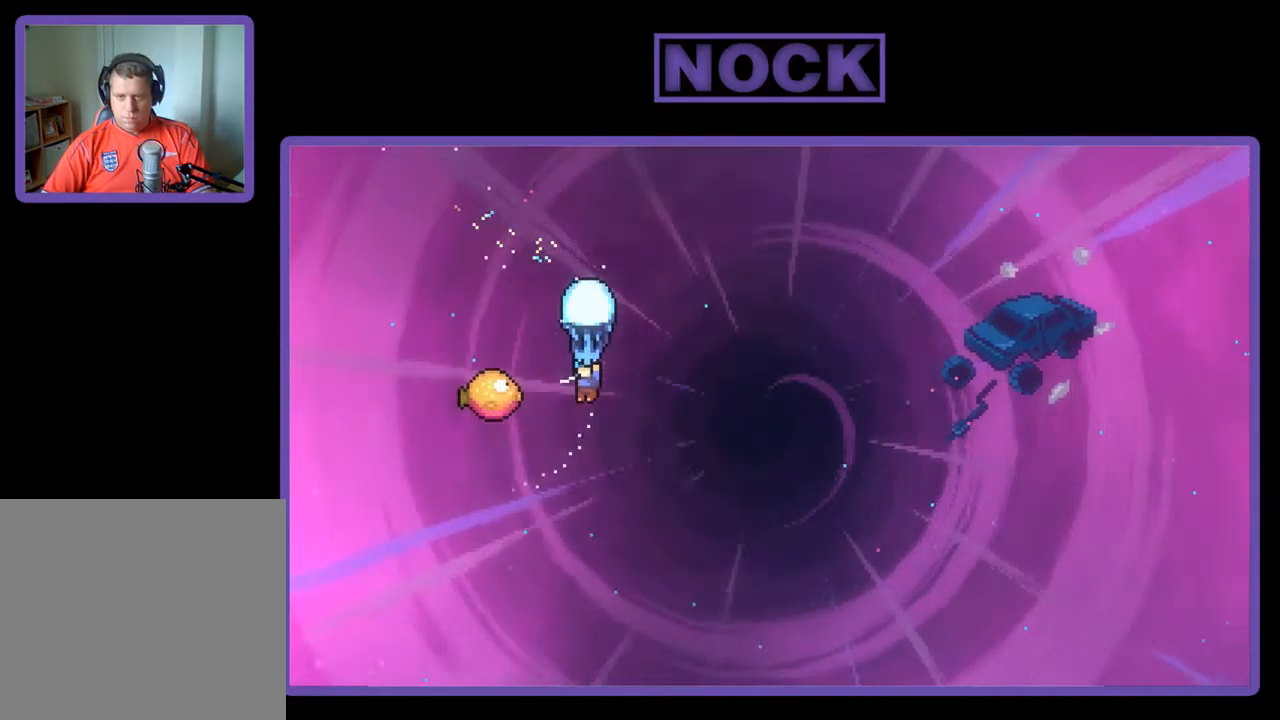
{"buttons": ["R2", "DPAD_RIGHT"], "left_stick": "center", "events": [[184, "DPAD_LEFT", "up"], [184, "DPAD_UP", "down"], [217, "DPAD_RIGHT", "down"], [217, "DPAD_UP", "up"]]}
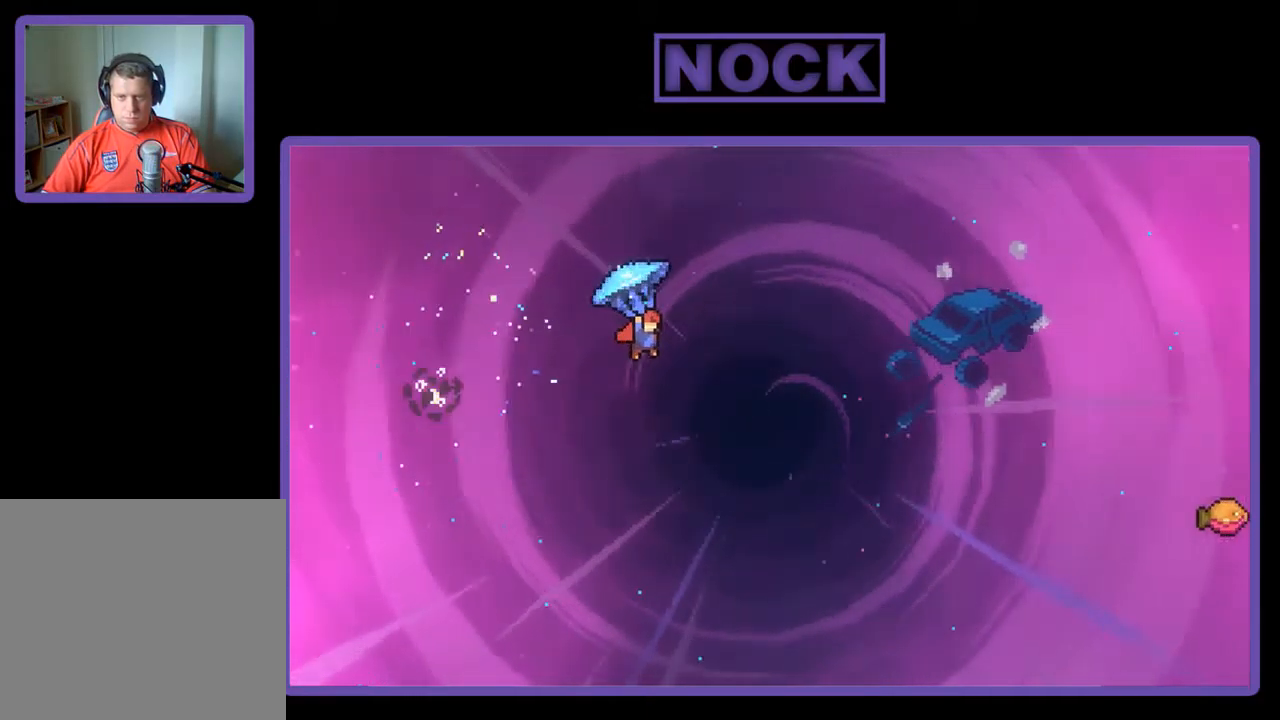
{"buttons": ["CIRCLE", "R2", "DPAD_UP", "DPAD_RIGHT"], "left_stick": "center", "events": [[317, "DPAD_UP", "down"], [350, "R2", "up"], [467, "CIRCLE", "down"], [467, "R2", "down"]]}
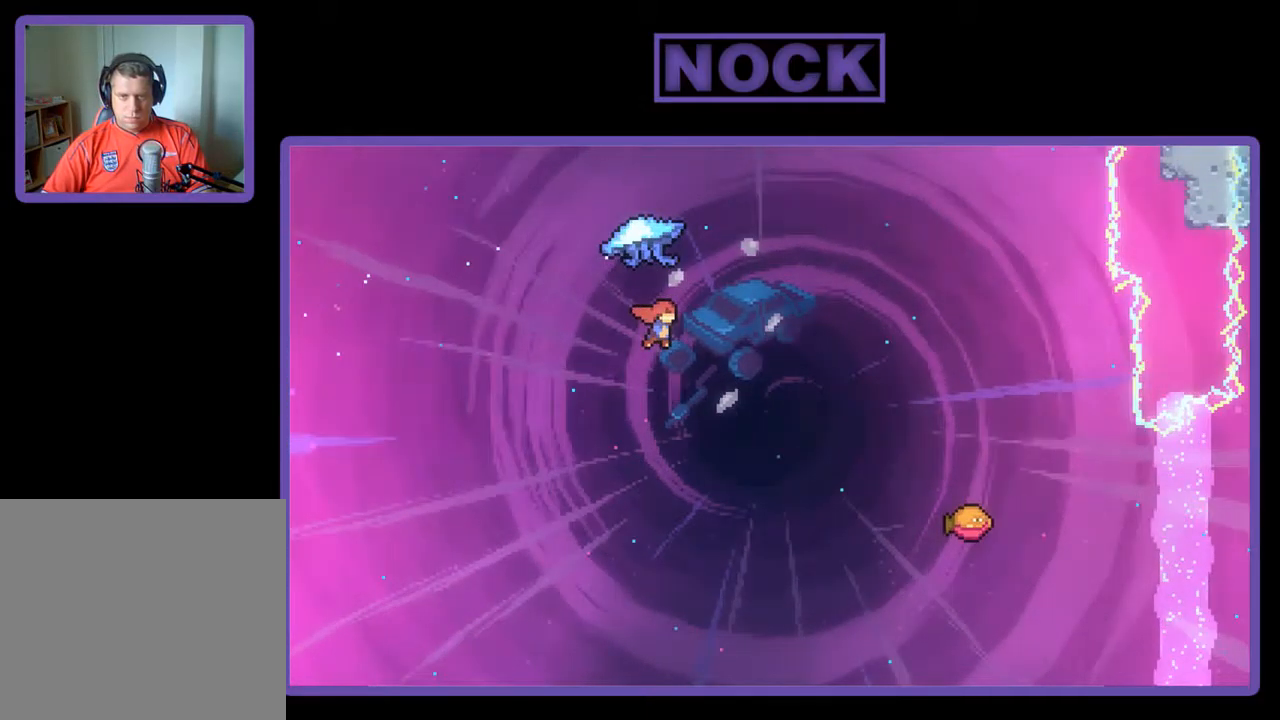
{"buttons": ["R2", "DPAD_UP", "DPAD_RIGHT"], "left_stick": "center", "events": [[484, "CIRCLE", "up"]]}
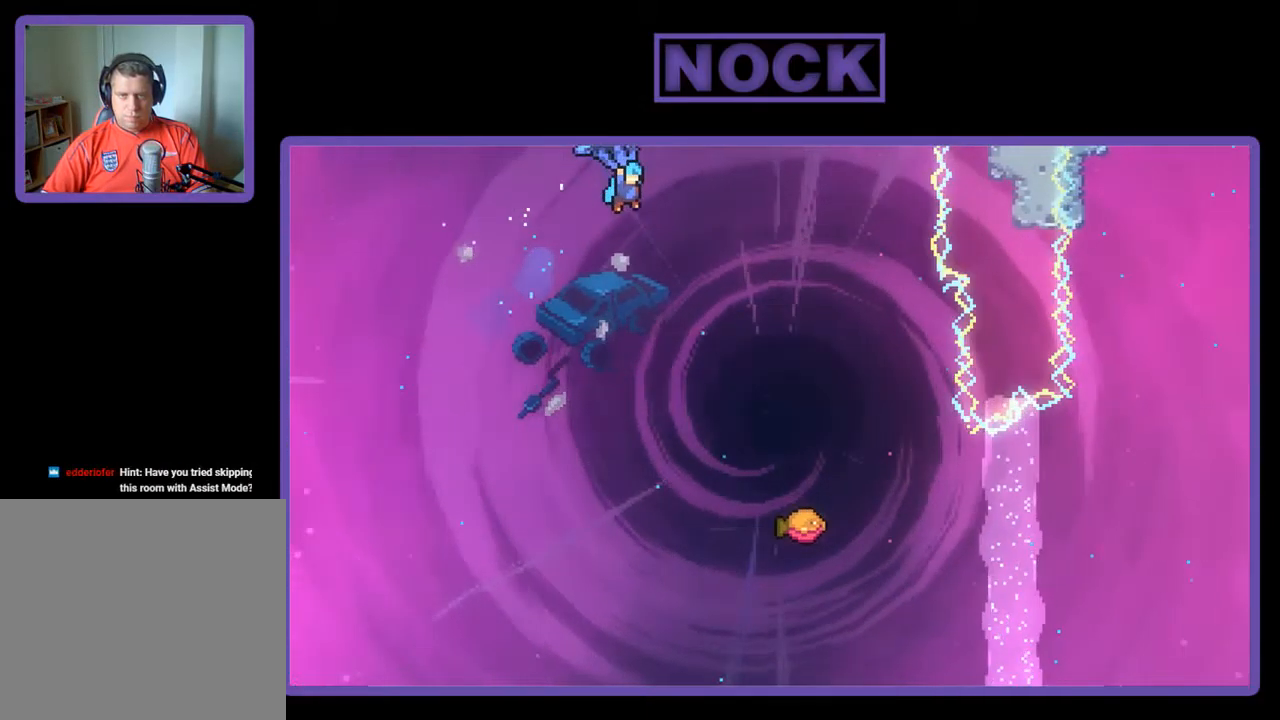
{"buttons": ["R2", "DPAD_DOWN"], "left_stick": "center", "events": [[50, "DPAD_UP", "up"], [217, "DPAD_DOWN", "down"], [250, "DPAD_RIGHT", "up"]]}
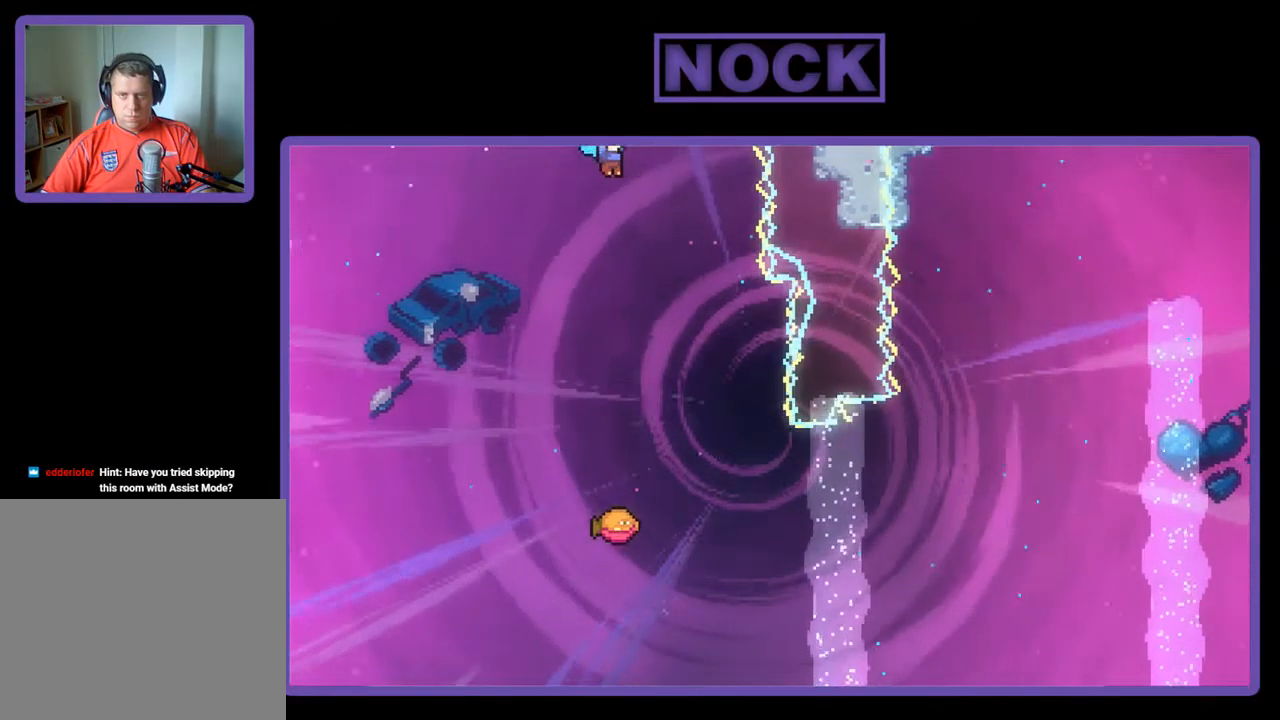
{"buttons": ["R2"], "left_stick": "center", "events": [[184, "DPAD_DOWN", "up"]]}
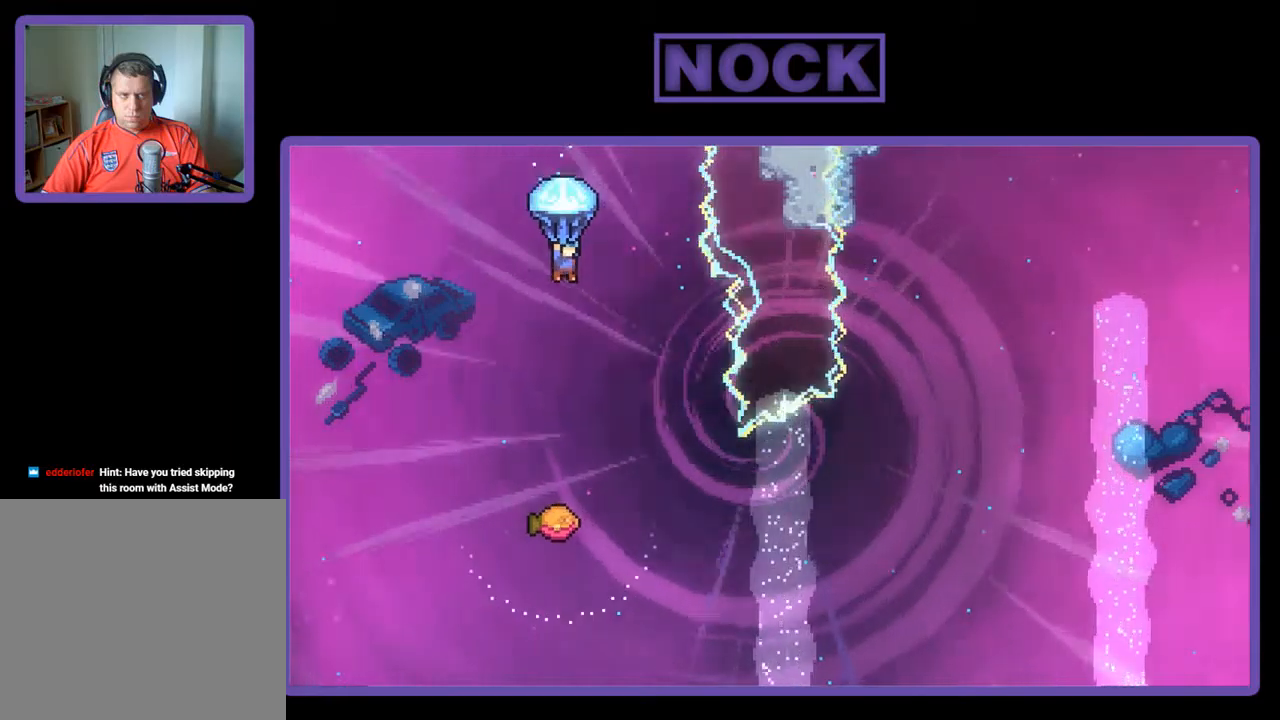
{"buttons": ["R2"], "left_stick": "center", "events": [[200, "DPAD_RIGHT", "down"], [433, "DPAD_RIGHT", "up"]]}
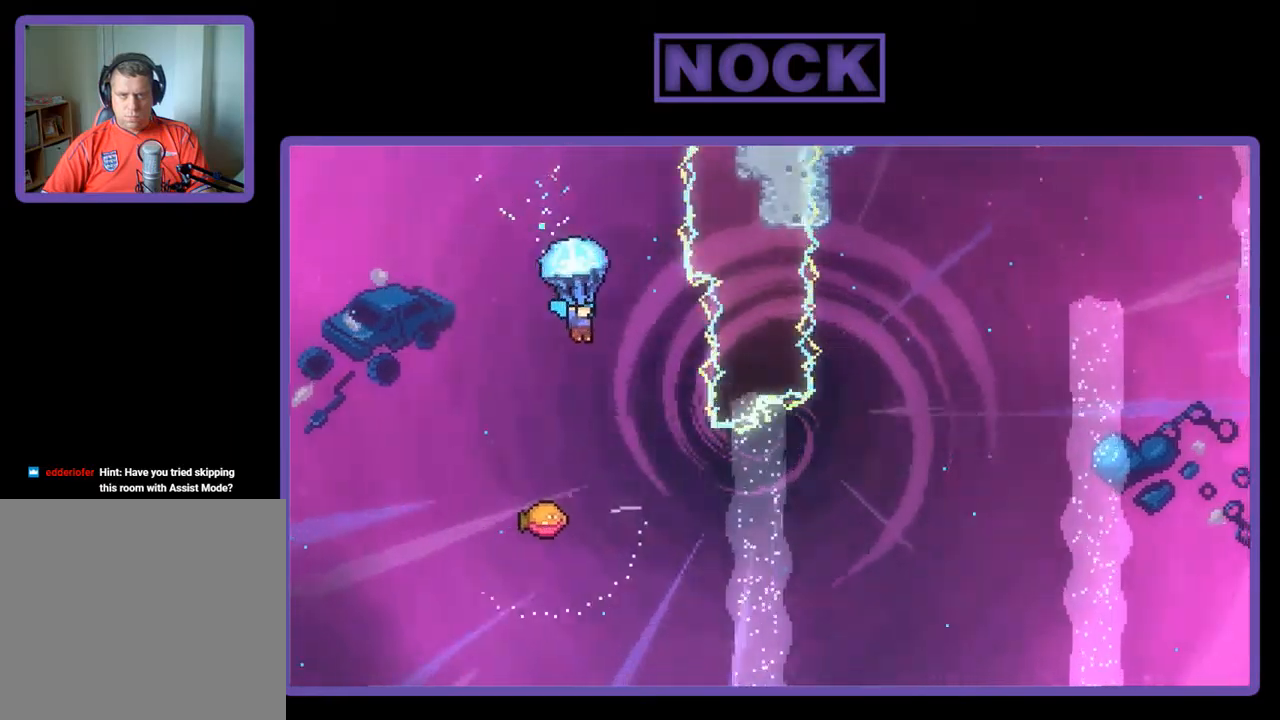
{"buttons": [], "left_stick": "center", "events": [[100, "DPAD_RIGHT", "down"], [333, "DPAD_RIGHT", "up"], [500, "R2", "up"]]}
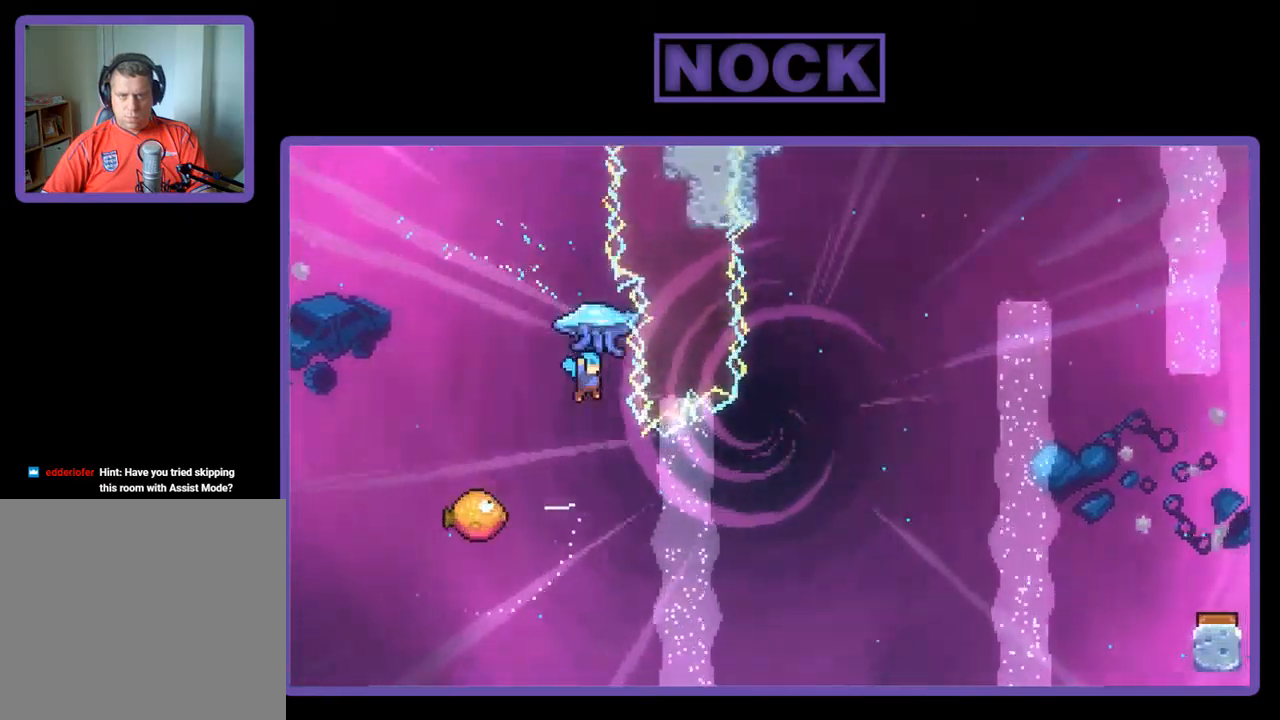
{"buttons": ["R2", "DPAD_LEFT"], "left_stick": "center", "events": [[167, "DPAD_LEFT", "down"], [267, "R2", "down"]]}
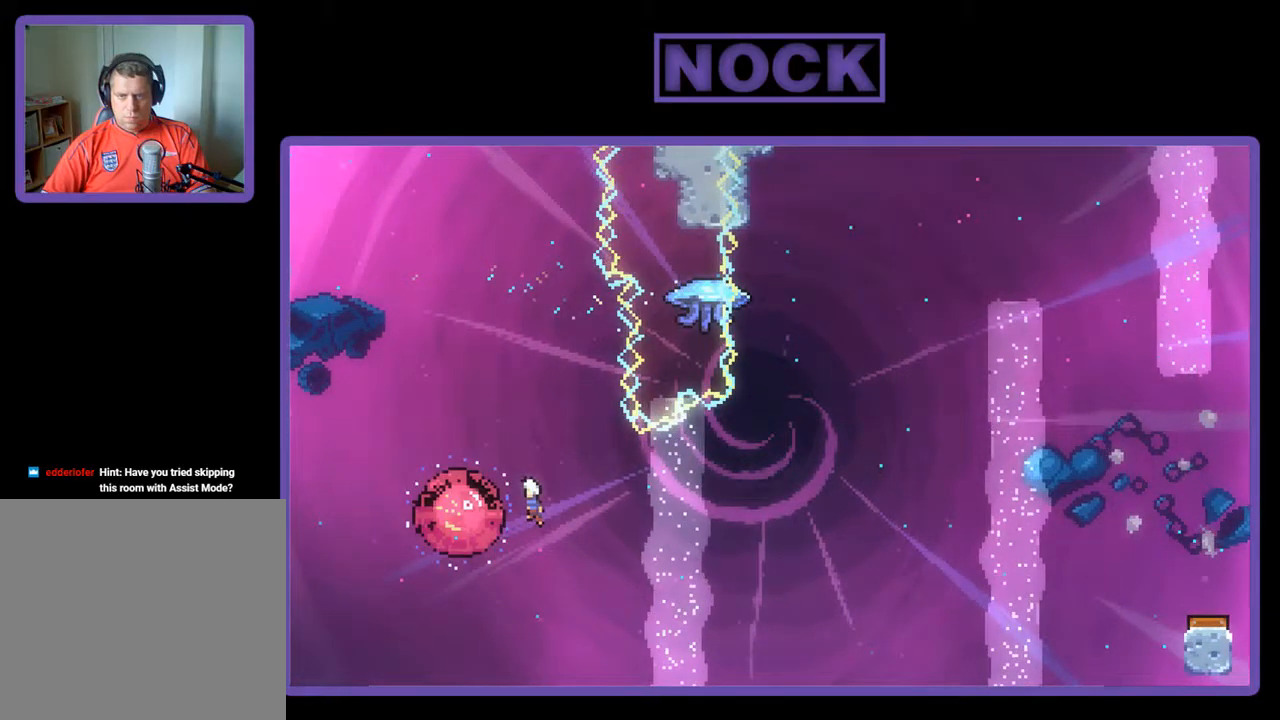
{"buttons": ["CIRCLE", "R2", "DPAD_UP"], "left_stick": "center", "events": [[33, "DPAD_LEFT", "up"], [100, "DPAD_RIGHT", "down"], [400, "DPAD_RIGHT", "up"], [400, "DPAD_UP", "down"], [467, "CIRCLE", "down"]]}
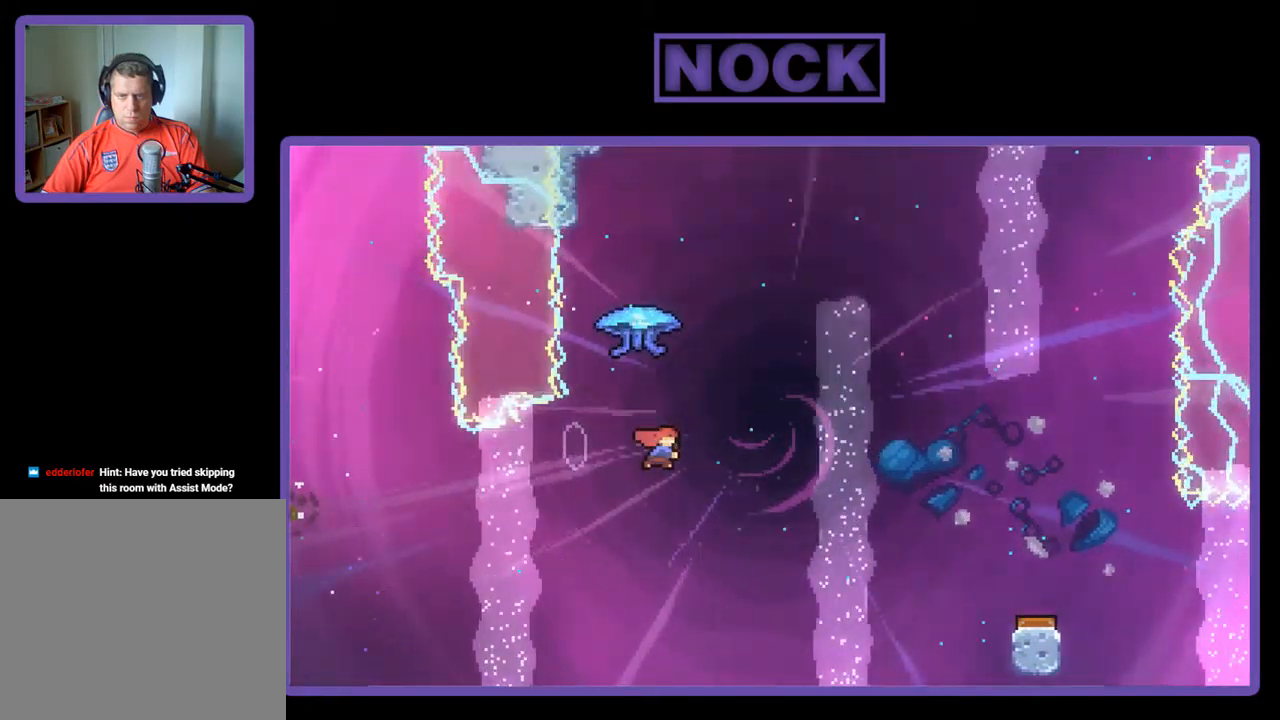
{"buttons": ["R2", "DPAD_RIGHT"], "left_stick": "center", "events": [[200, "DPAD_RIGHT", "down"], [233, "CIRCLE", "up"], [300, "DPAD_UP", "up"]]}
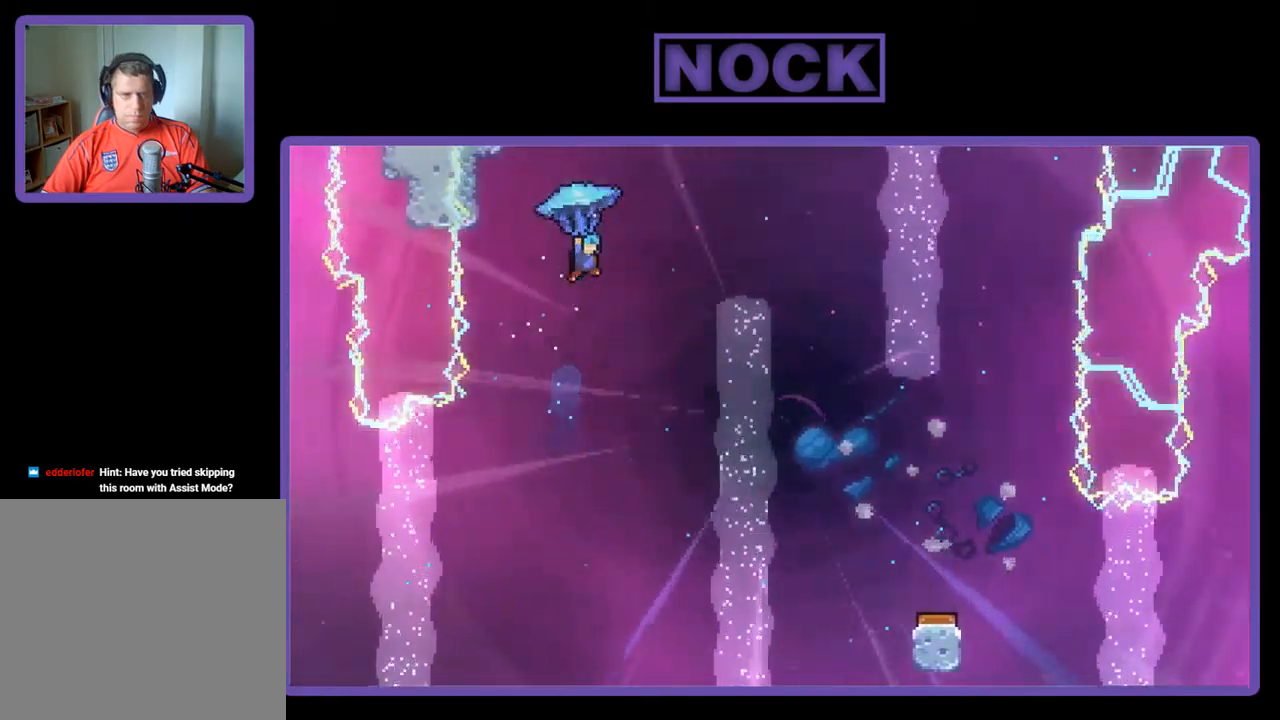
{"buttons": ["R2", "DPAD_RIGHT"], "left_stick": "center", "events": []}
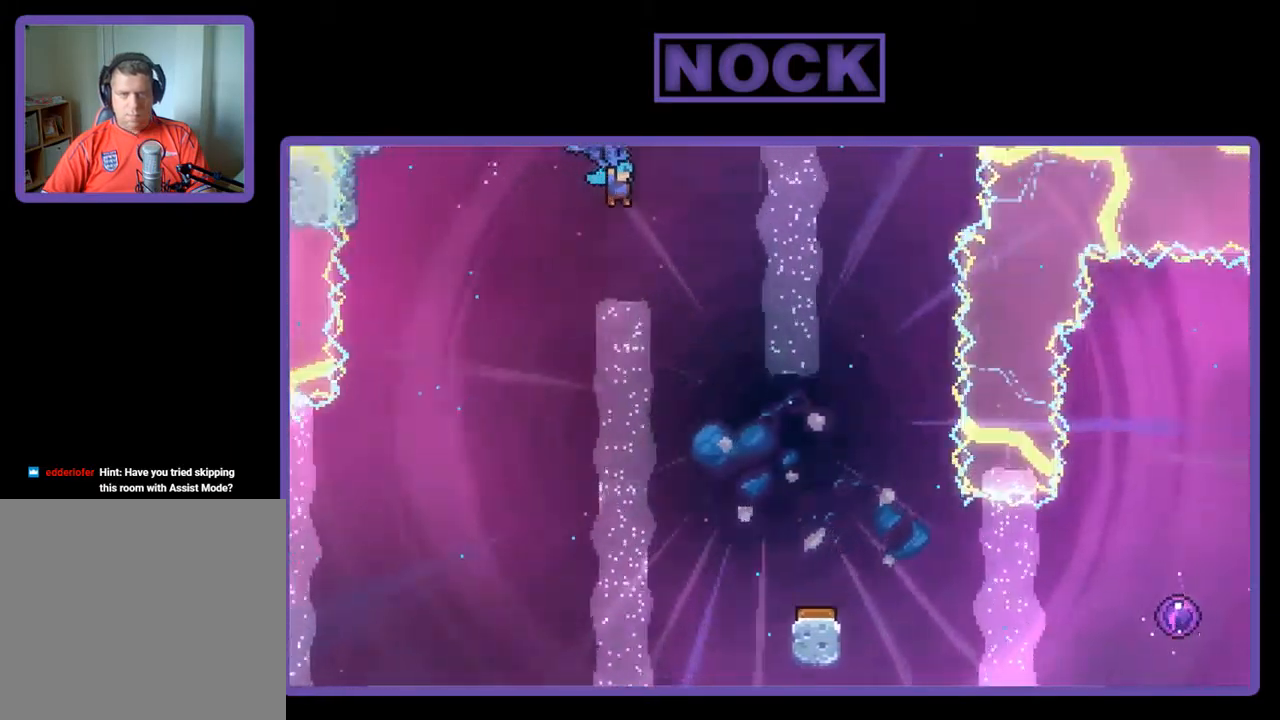
{"buttons": ["R2", "DPAD_DOWN"], "left_stick": "center", "events": [[100, "DPAD_RIGHT", "up"], [367, "DPAD_DOWN", "down"]]}